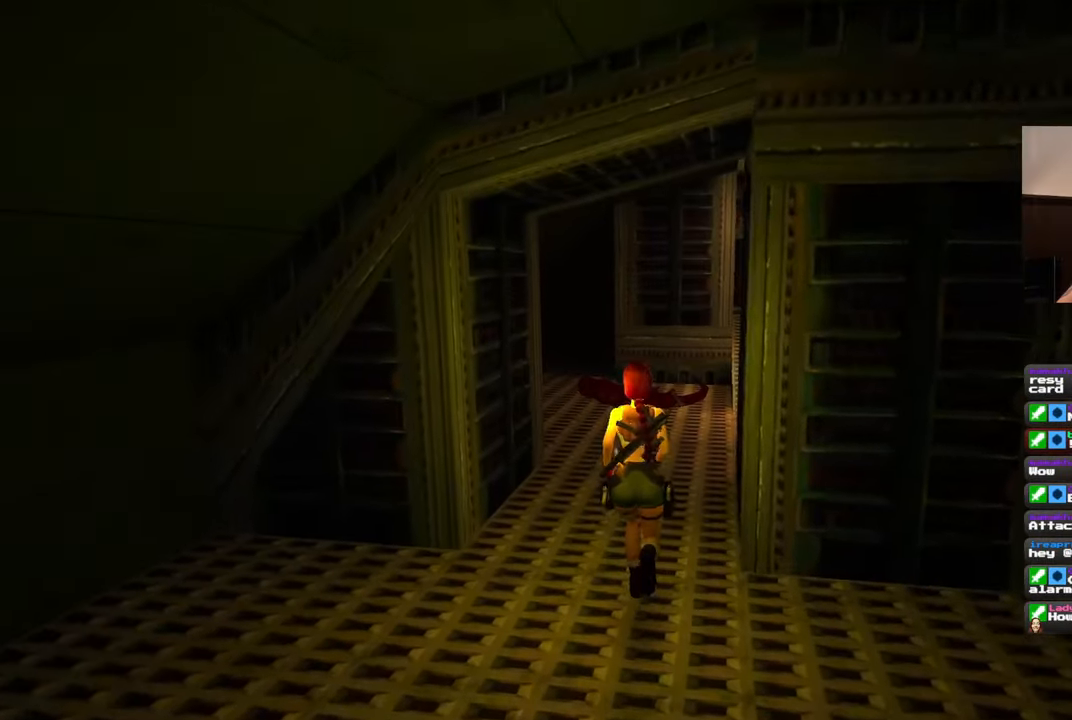
Gameplay with a controller (PlayStation layout); each line is a JSON object with the inputs held at the frame after it. "events" lists button and stick changes between this image and that frame as [ms after this image, input, new state], when the widget could be followed in between. Not read: DPAD_RIGHT L2 R2 START.
{"buttons": [], "left_stick": "up", "right_stick": "center", "events": [[167, "right_stick", "right"], [300, "right_stick", "center"]]}
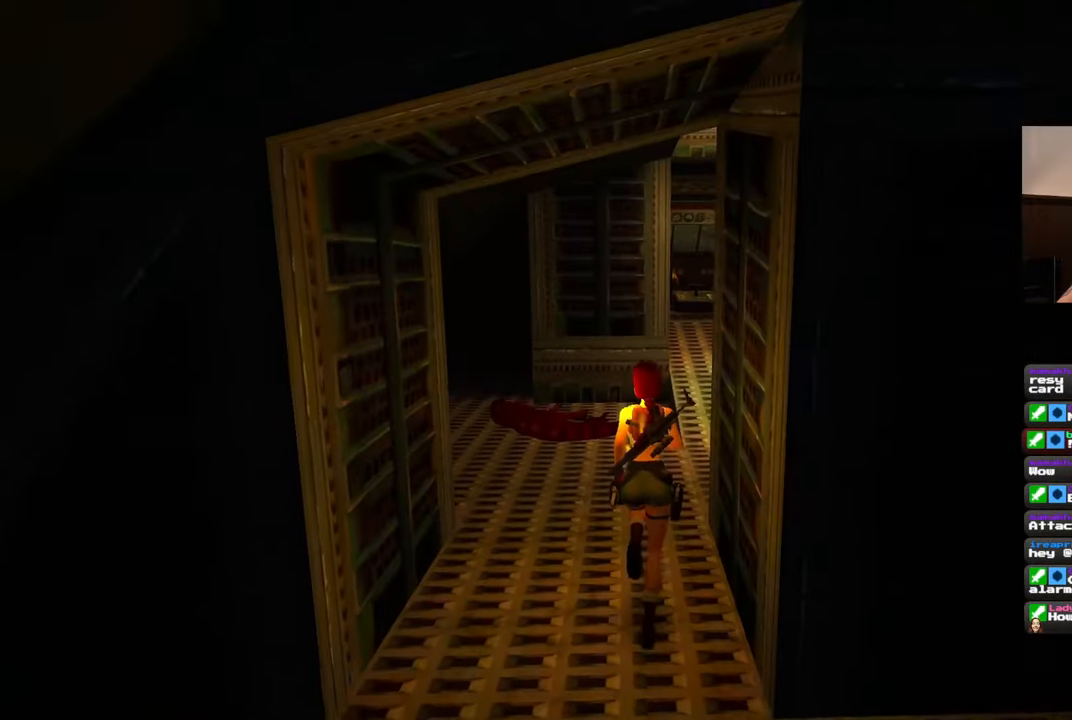
{"buttons": ["SQUARE"], "left_stick": "up", "right_stick": "center", "events": [[100, "left_stick", "up-right"], [217, "left_stick", "up"], [233, "SQUARE", "down"]]}
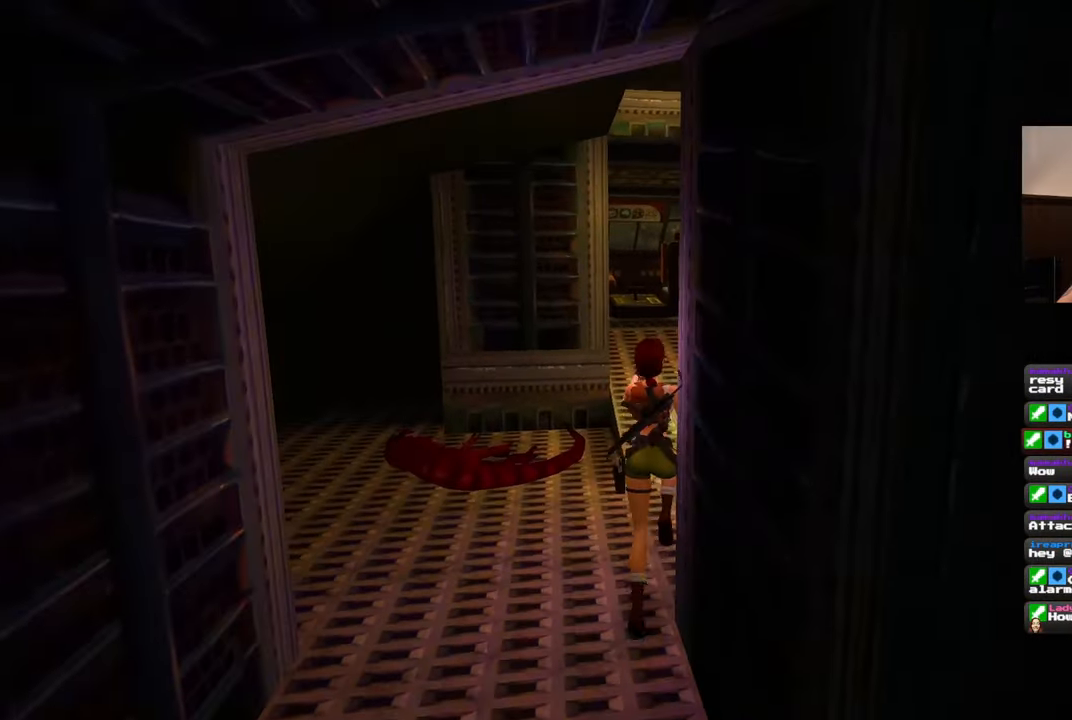
{"buttons": [], "left_stick": "up", "right_stick": "center", "events": [[67, "SQUARE", "up"]]}
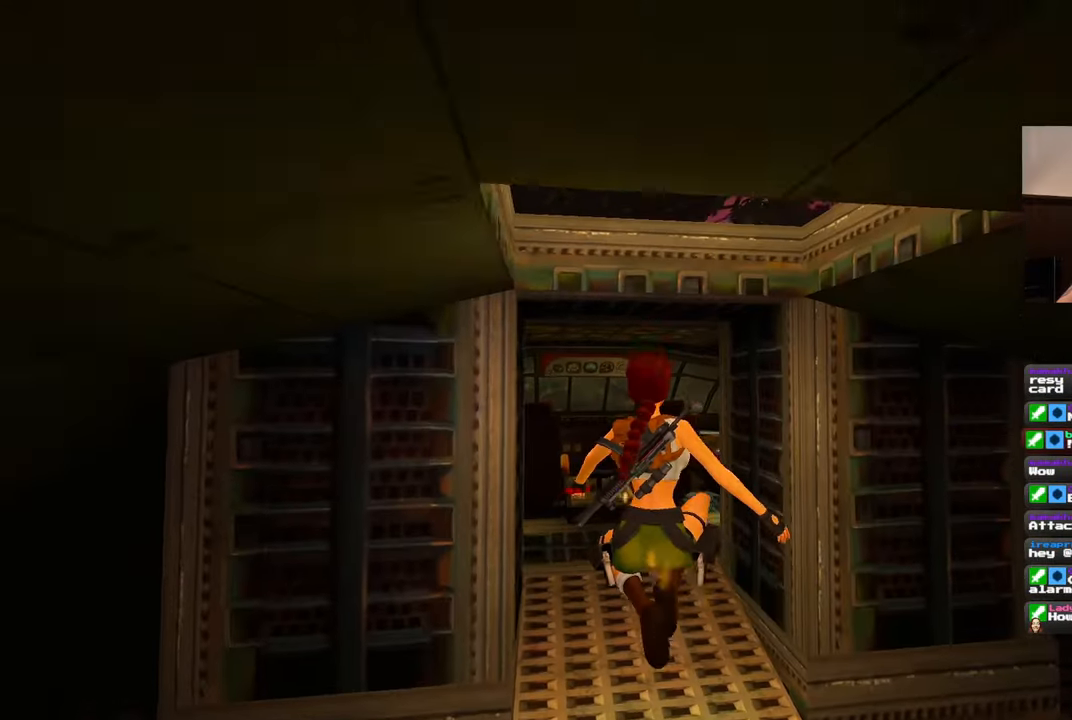
{"buttons": [], "left_stick": "up", "right_stick": "center", "events": [[367, "right_stick", "down-left"], [500, "right_stick", "center"]]}
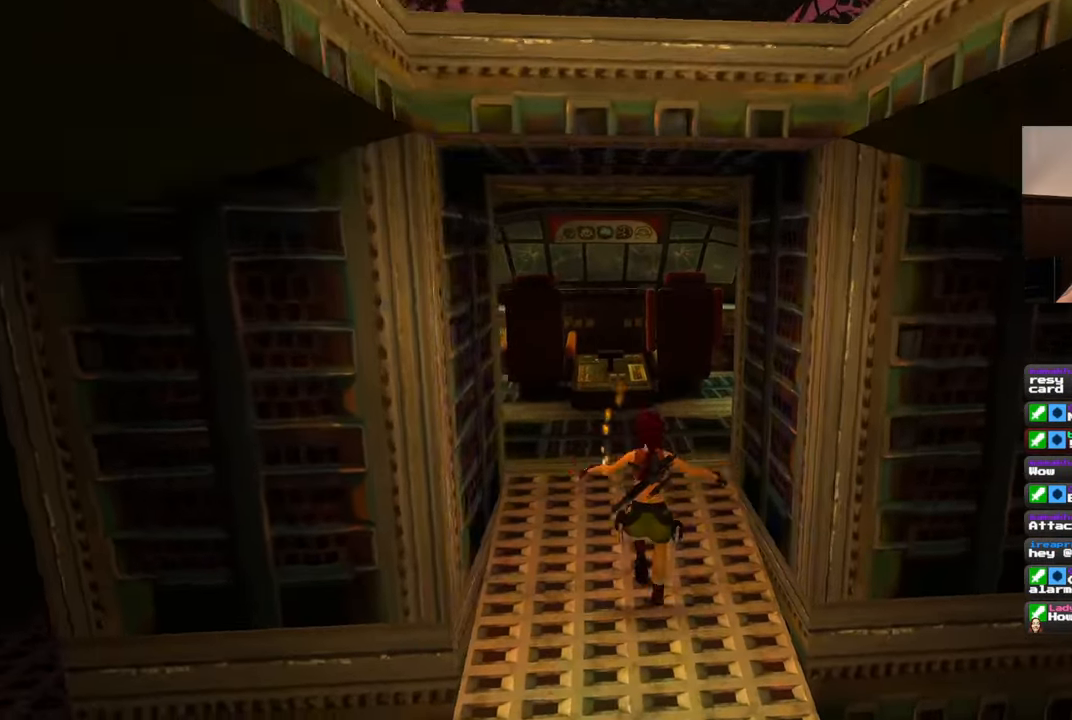
{"buttons": [], "left_stick": "up", "right_stick": "center", "events": []}
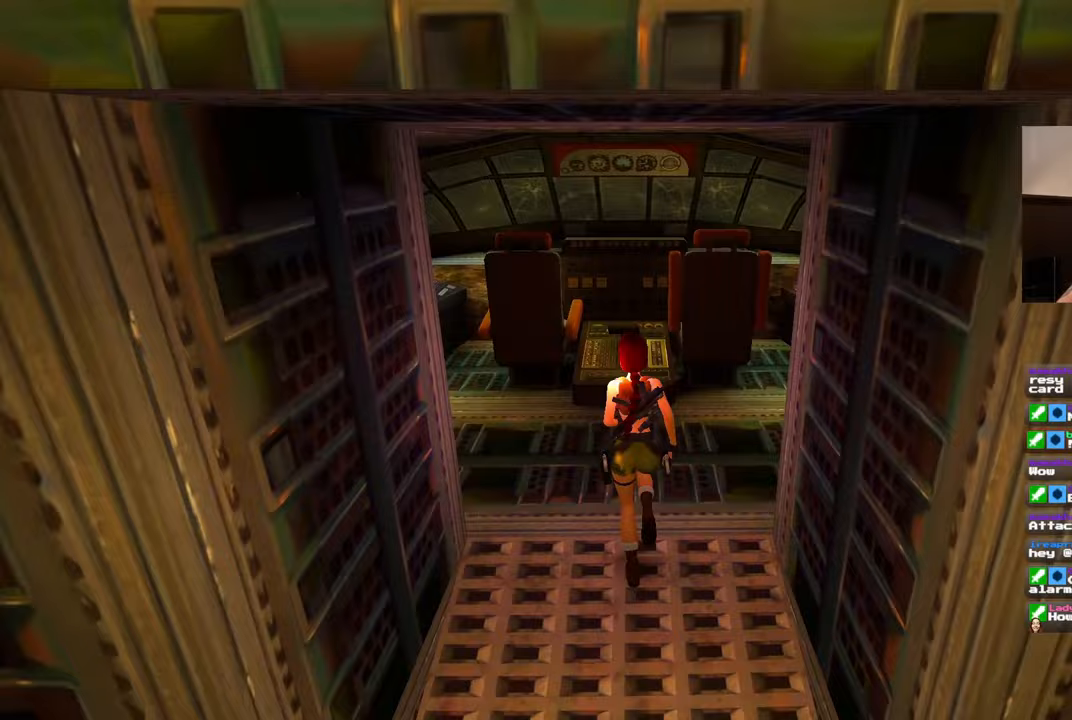
{"buttons": [], "left_stick": "up", "right_stick": "center", "events": [[33, "right_stick", "up-left"], [133, "right_stick", "center"]]}
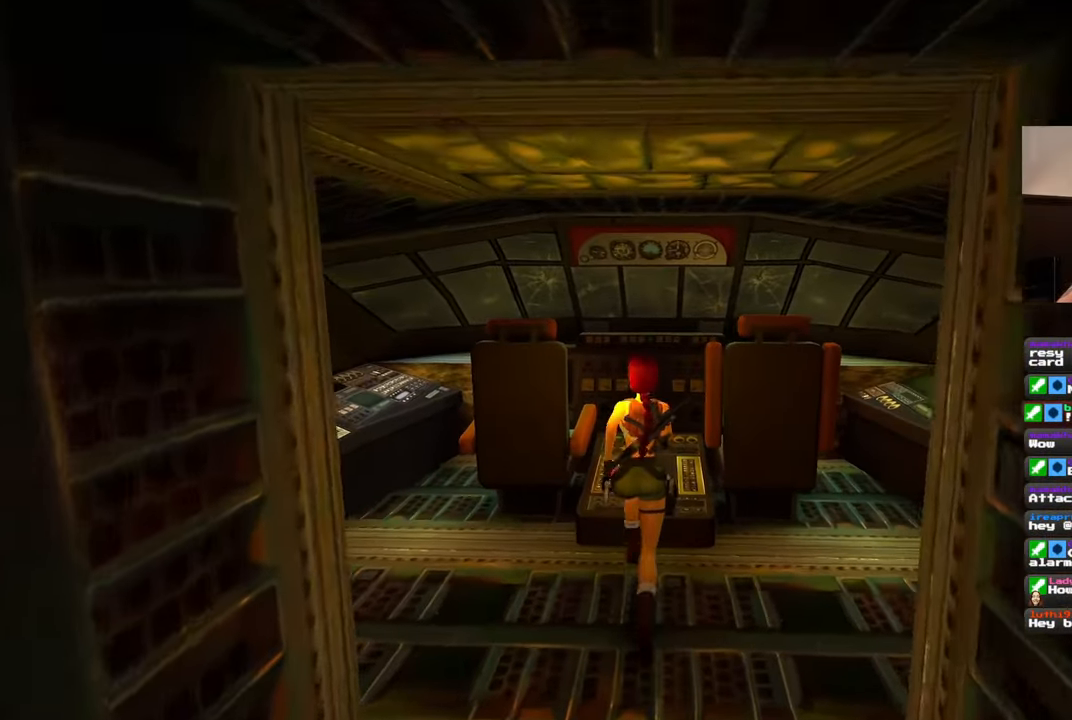
{"buttons": [], "left_stick": "center", "right_stick": "center", "events": [[233, "left_stick", "center"]]}
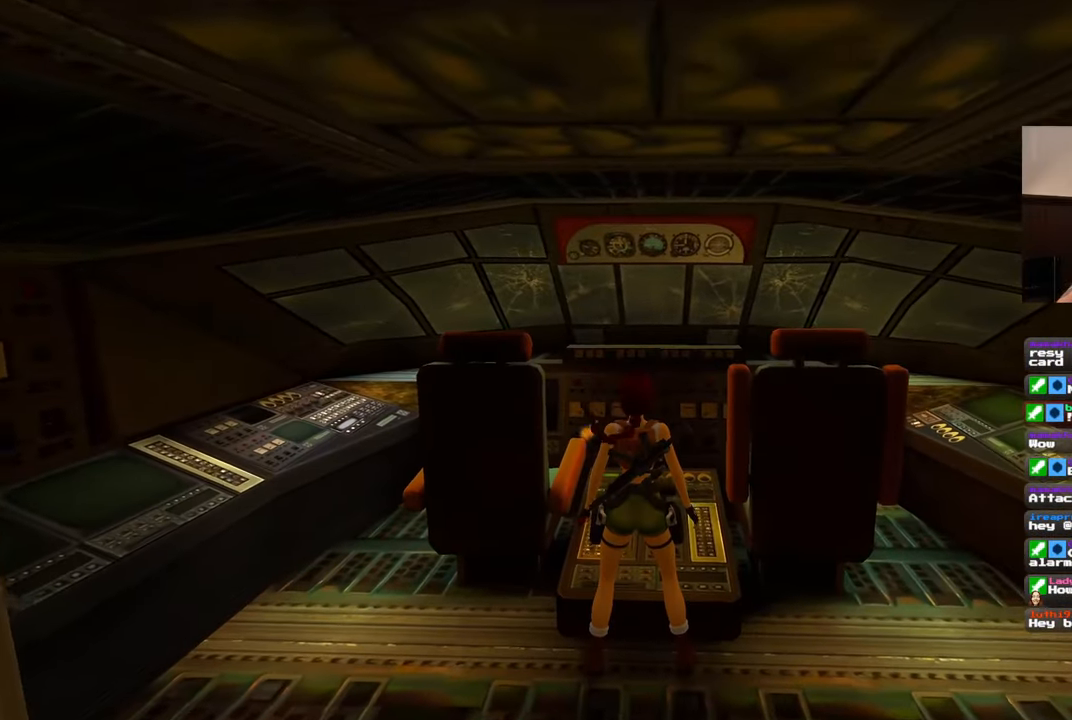
{"buttons": [], "left_stick": "up-right", "right_stick": "down-right", "events": [[200, "left_stick", "down"], [233, "right_stick", "down-right"], [267, "left_stick", "down-right"], [383, "left_stick", "right"], [483, "left_stick", "up-right"]]}
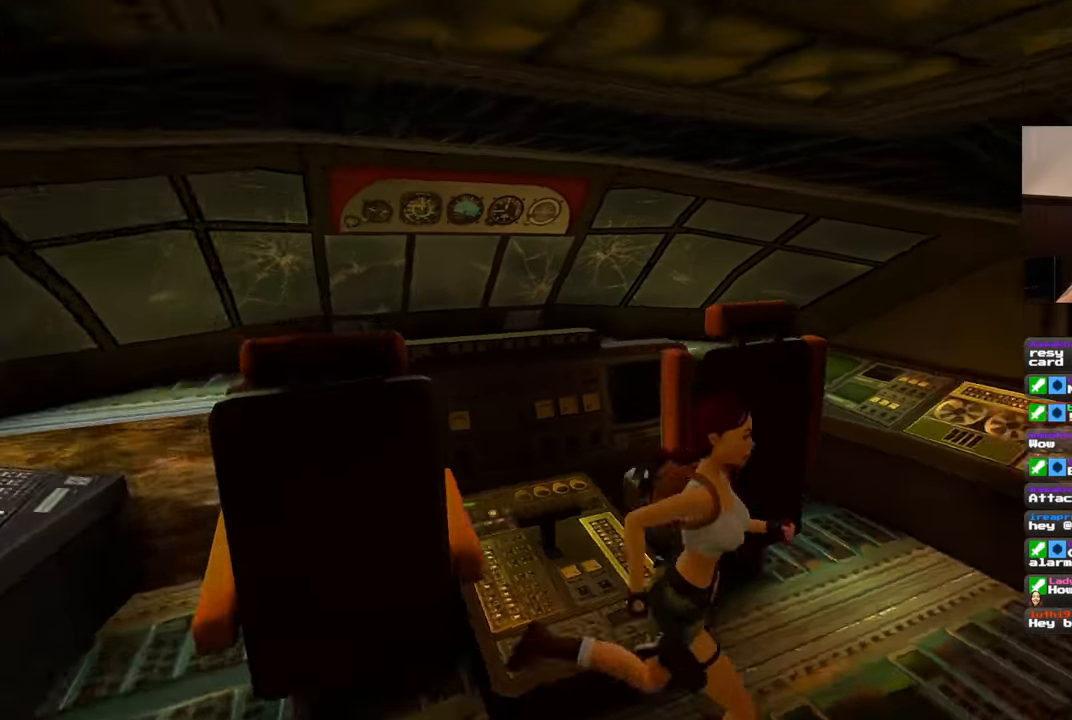
{"buttons": [], "left_stick": "right", "right_stick": "down-right", "events": [[217, "left_stick", "up"], [483, "left_stick", "right"]]}
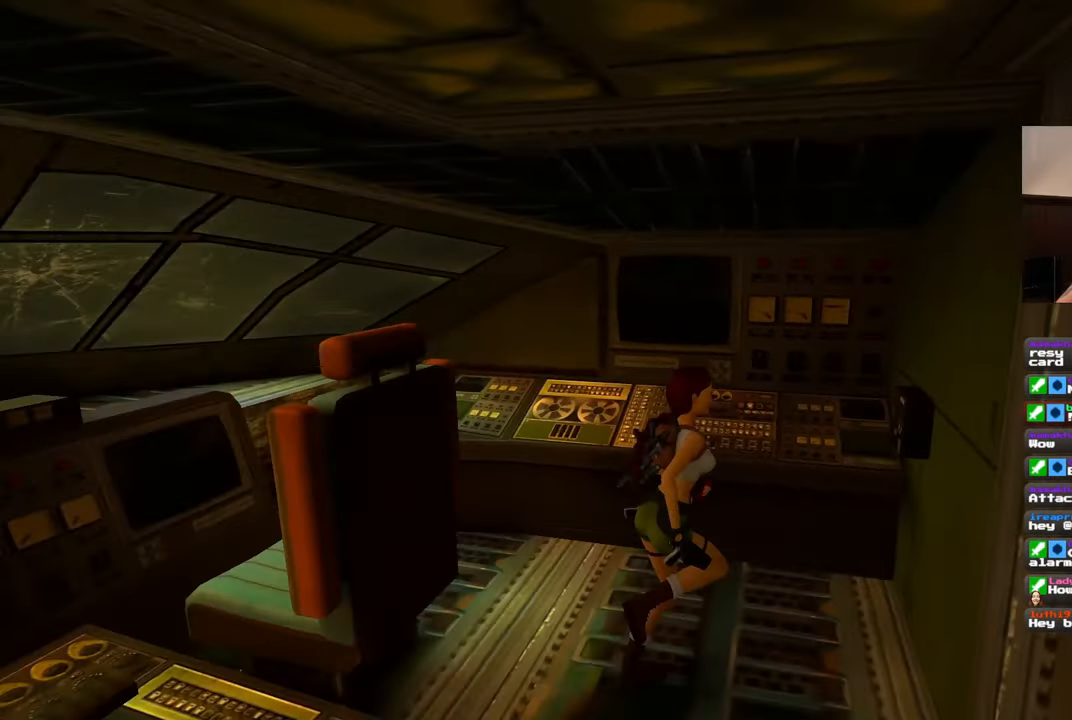
{"buttons": [], "left_stick": "left", "right_stick": "center", "events": [[183, "left_stick", "center"], [300, "right_stick", "center"], [400, "left_stick", "left"]]}
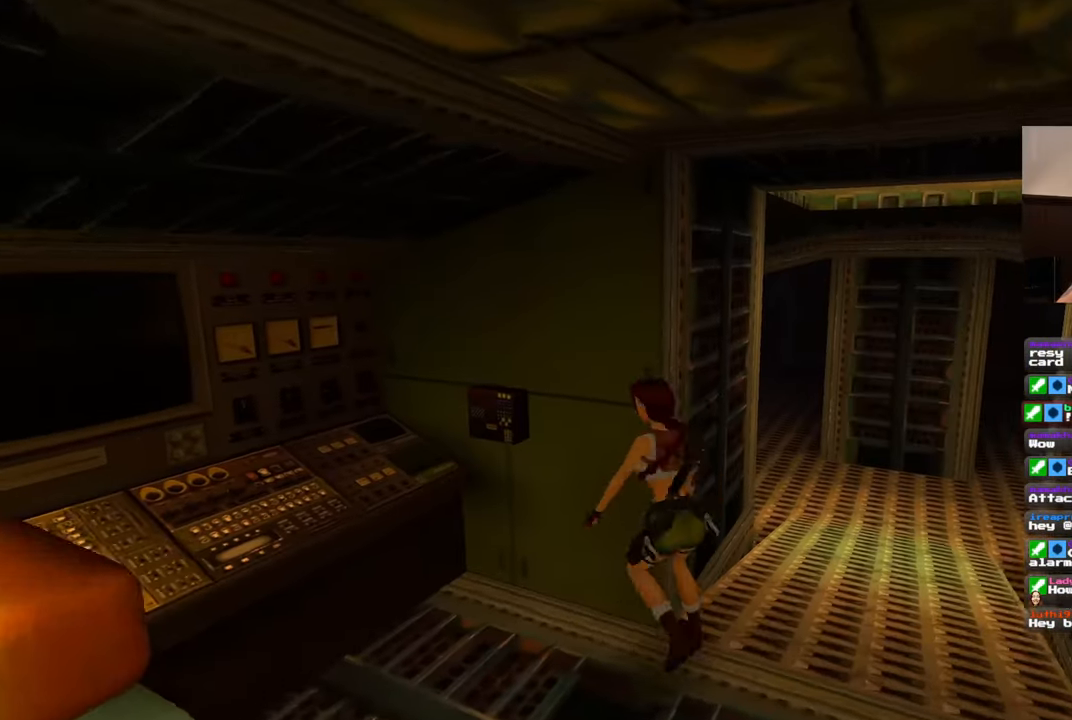
{"buttons": [], "left_stick": "left", "right_stick": "right", "events": [[50, "right_stick", "right"], [283, "right_stick", "center"], [400, "right_stick", "right"]]}
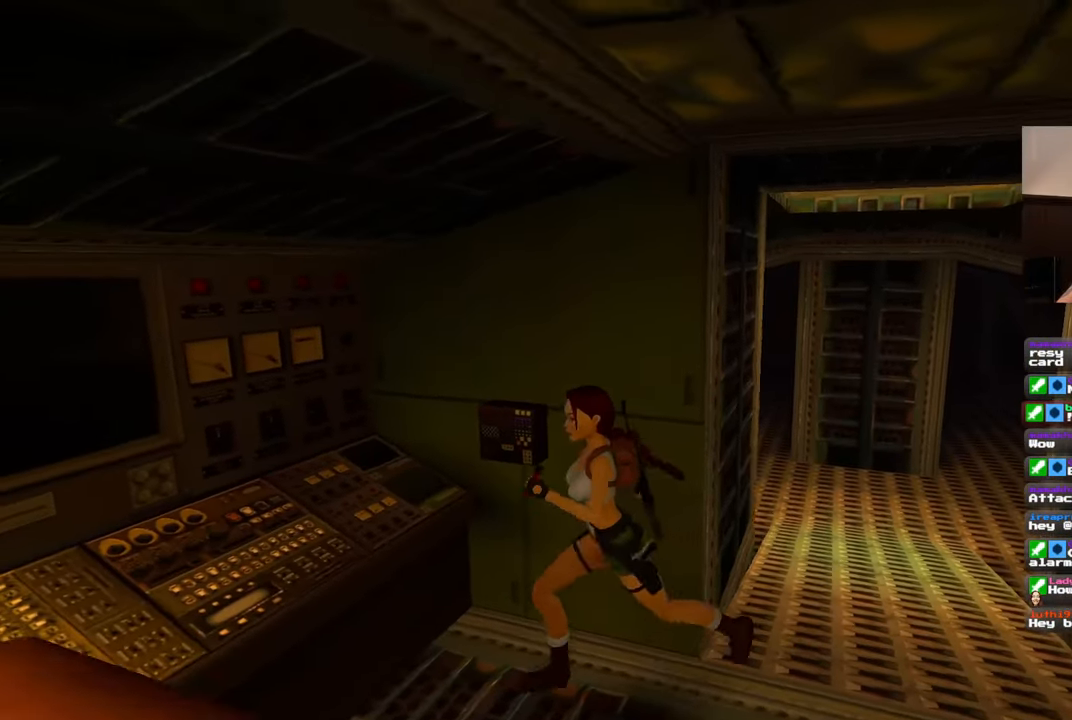
{"buttons": [], "left_stick": "center", "right_stick": "center", "events": [[50, "left_stick", "up-left"], [50, "right_stick", "center"], [200, "left_stick", "up-right"], [250, "left_stick", "center"], [267, "CROSS", "down"], [500, "CROSS", "up"]]}
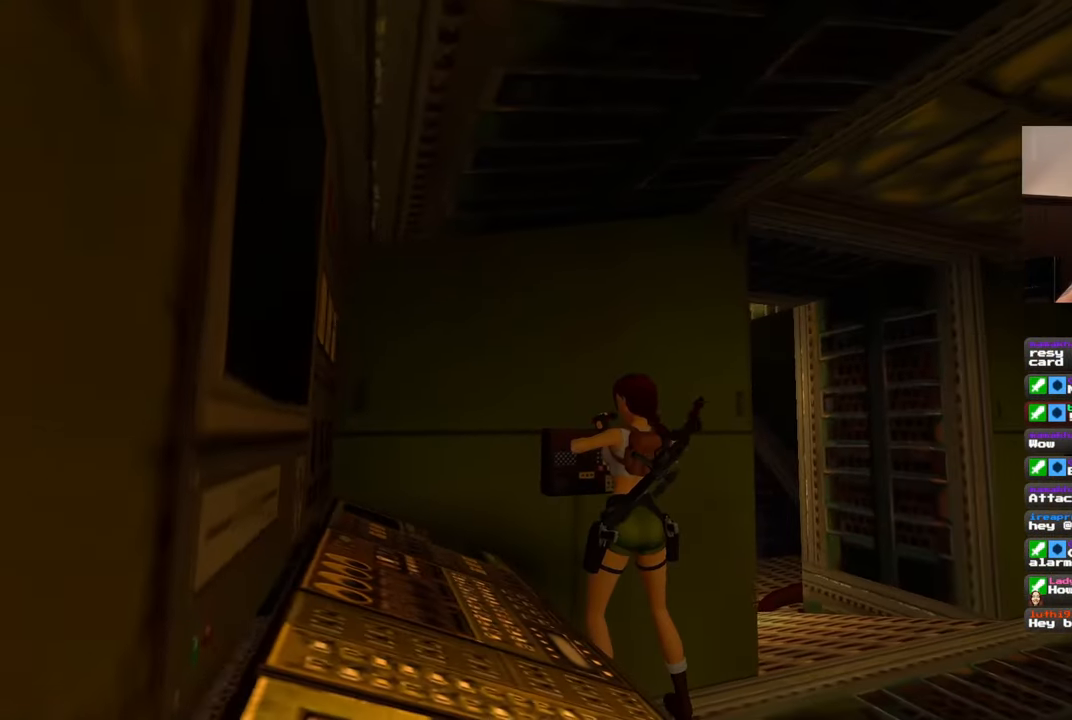
{"buttons": [], "left_stick": "center", "right_stick": "center"}
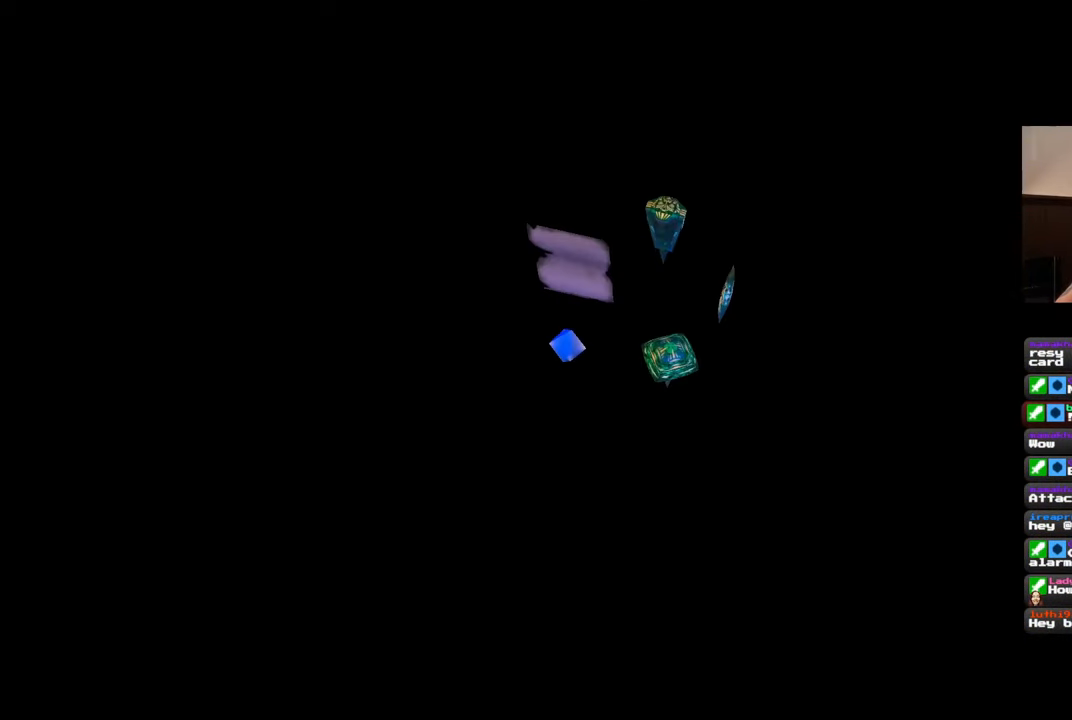
{"buttons": [], "left_stick": "center", "right_stick": "center", "events": [[33, "CROSS", "down"], [133, "CROSS", "up"]]}
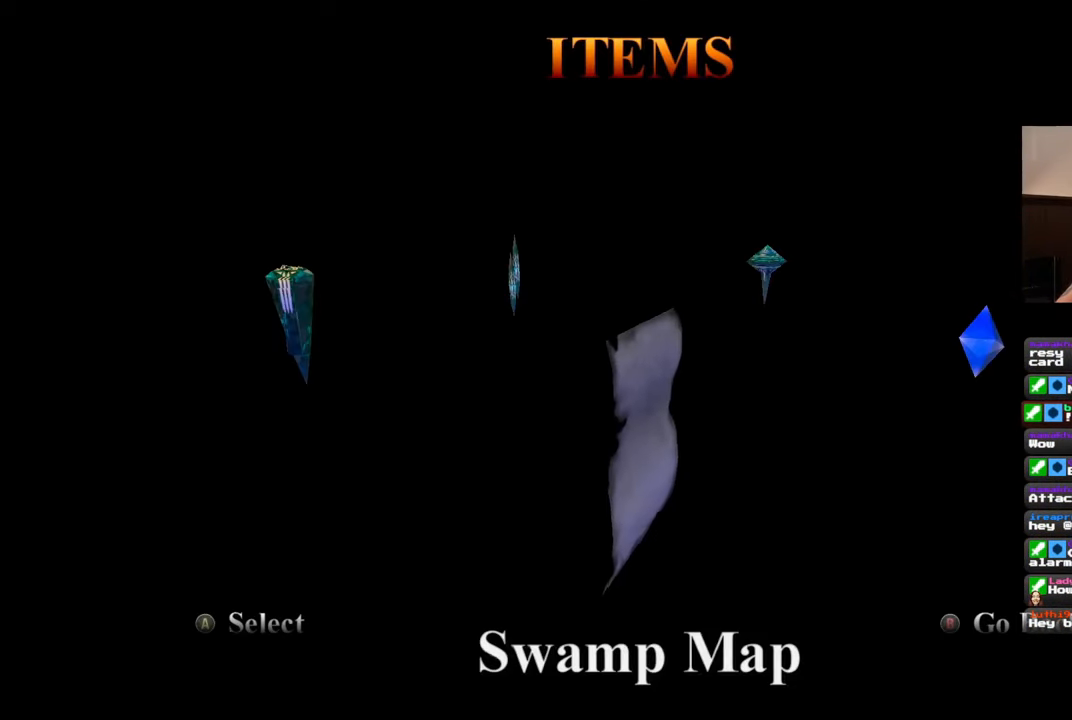
{"buttons": [], "left_stick": "center", "right_stick": "center", "events": [[167, "CROSS", "down"], [300, "CROSS", "up"]]}
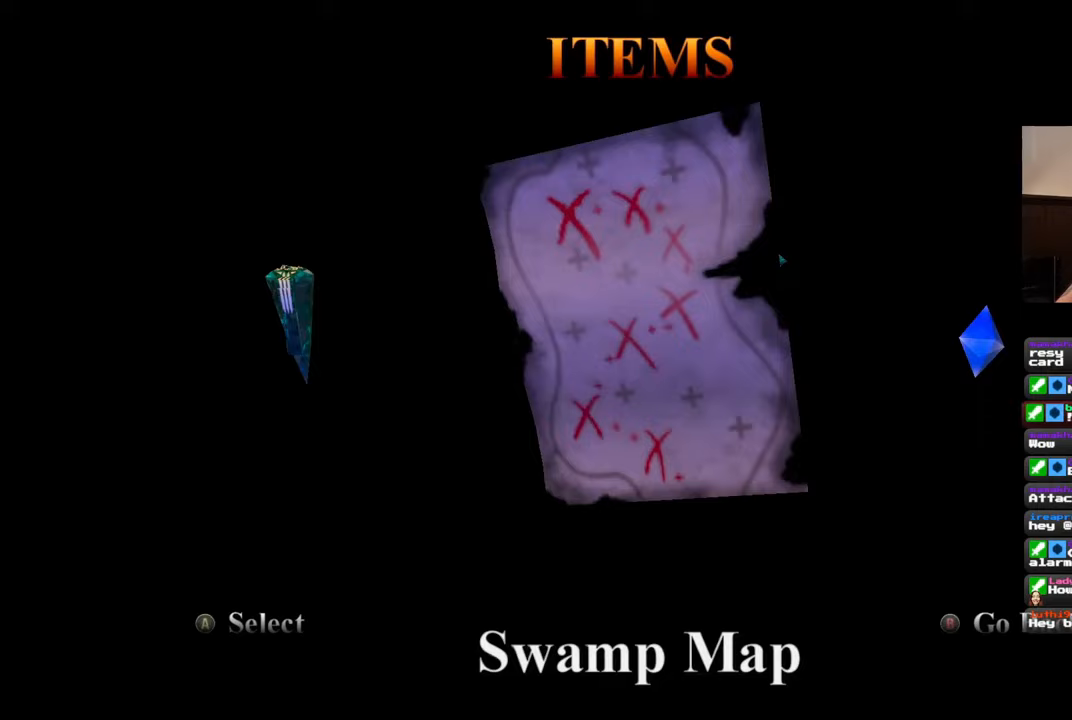
{"buttons": ["CIRCLE"], "left_stick": "center", "right_stick": "center", "events": [[133, "CROSS", "down"], [233, "CROSS", "up"], [317, "CROSS", "down"], [367, "CROSS", "up"], [450, "CIRCLE", "down"]]}
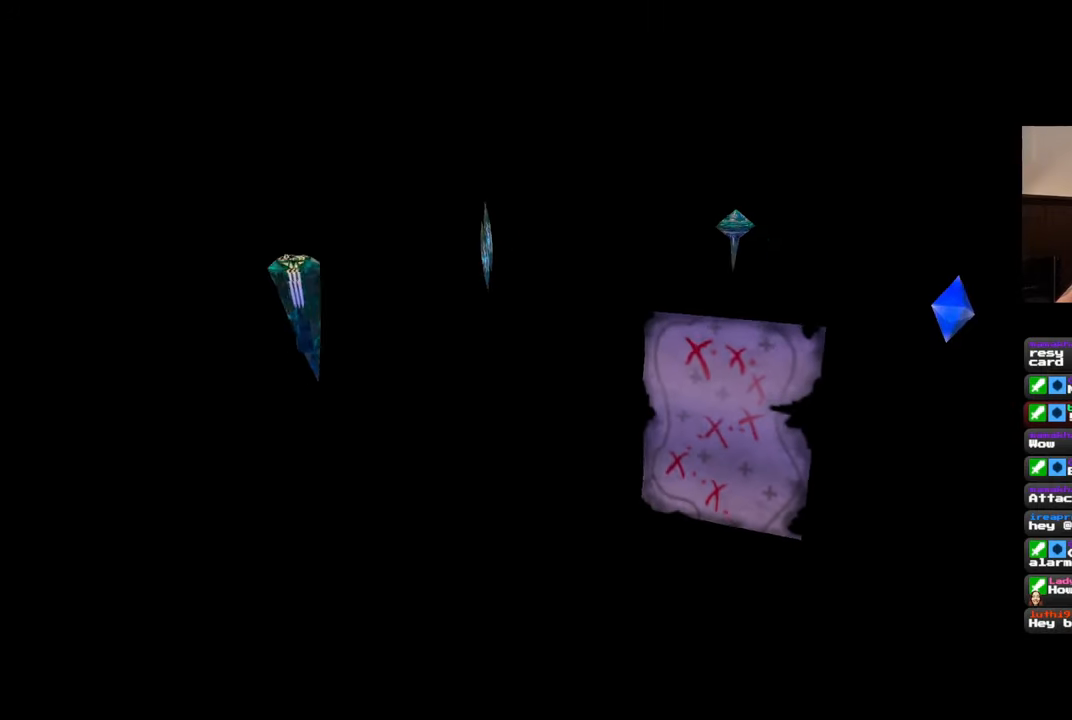
{"buttons": [], "left_stick": "down-right", "right_stick": "center", "events": [[50, "CIRCLE", "up"], [100, "CIRCLE", "down"], [167, "CIRCLE", "up"], [317, "left_stick", "right"], [450, "left_stick", "down-right"]]}
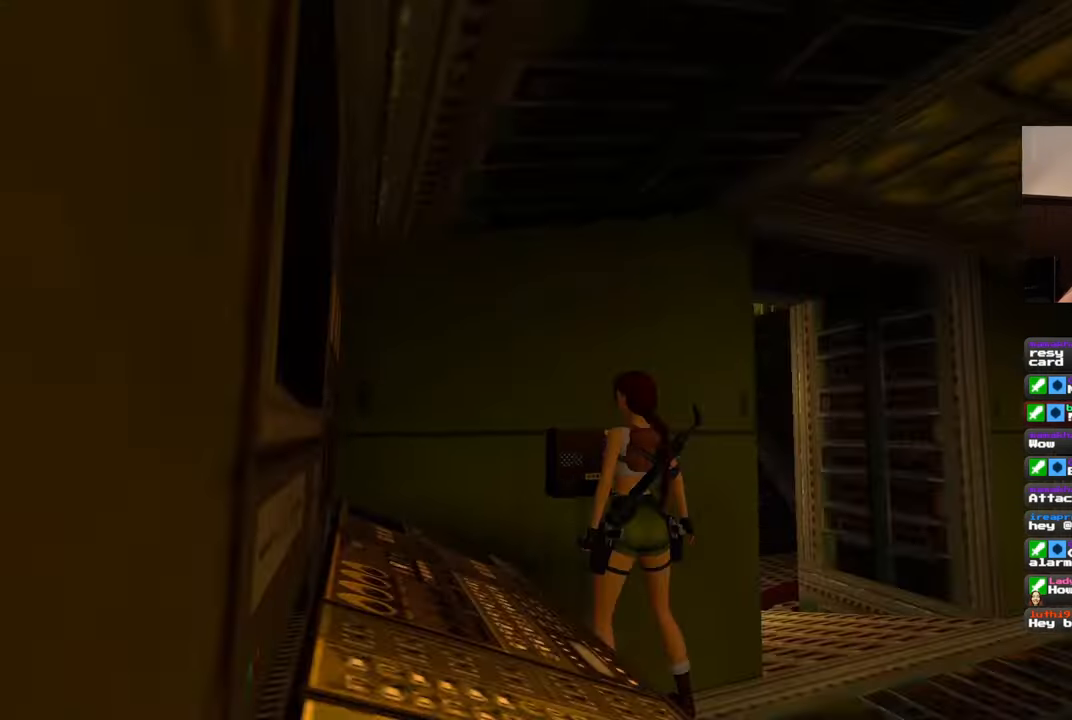
{"buttons": [], "left_stick": "right", "right_stick": "down", "events": [[33, "right_stick", "left"], [150, "right_stick", "center"], [317, "left_stick", "right"], [417, "right_stick", "down"]]}
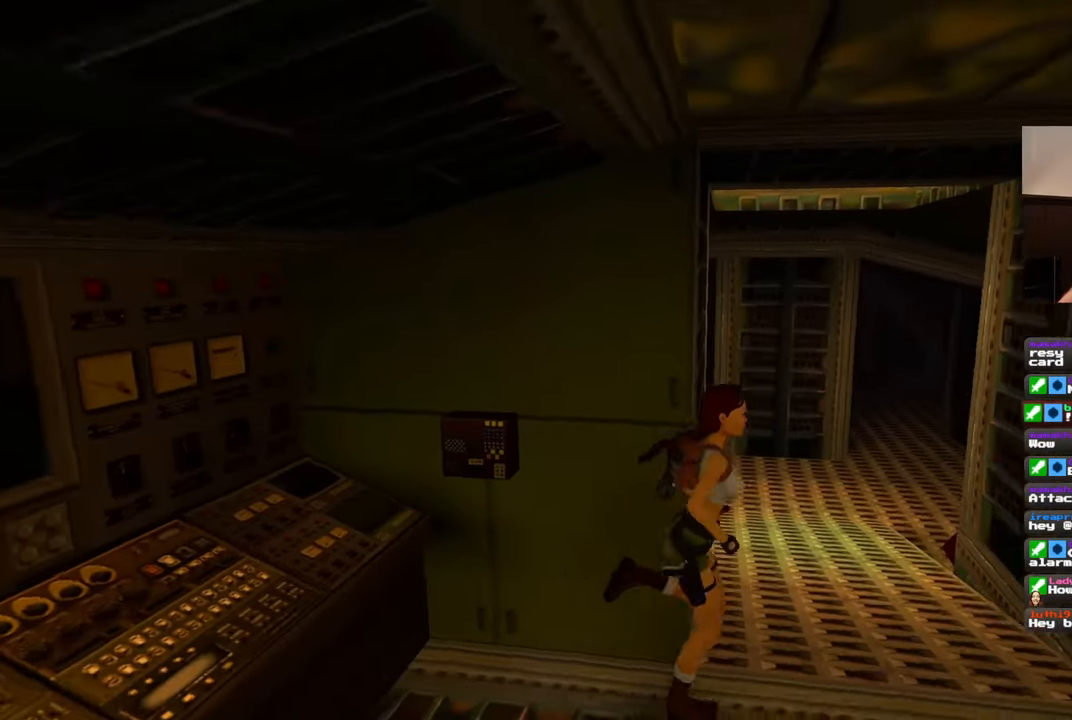
{"buttons": [], "left_stick": "right", "right_stick": "left", "events": [[100, "right_stick", "up-right"], [200, "right_stick", "center"], [483, "right_stick", "left"]]}
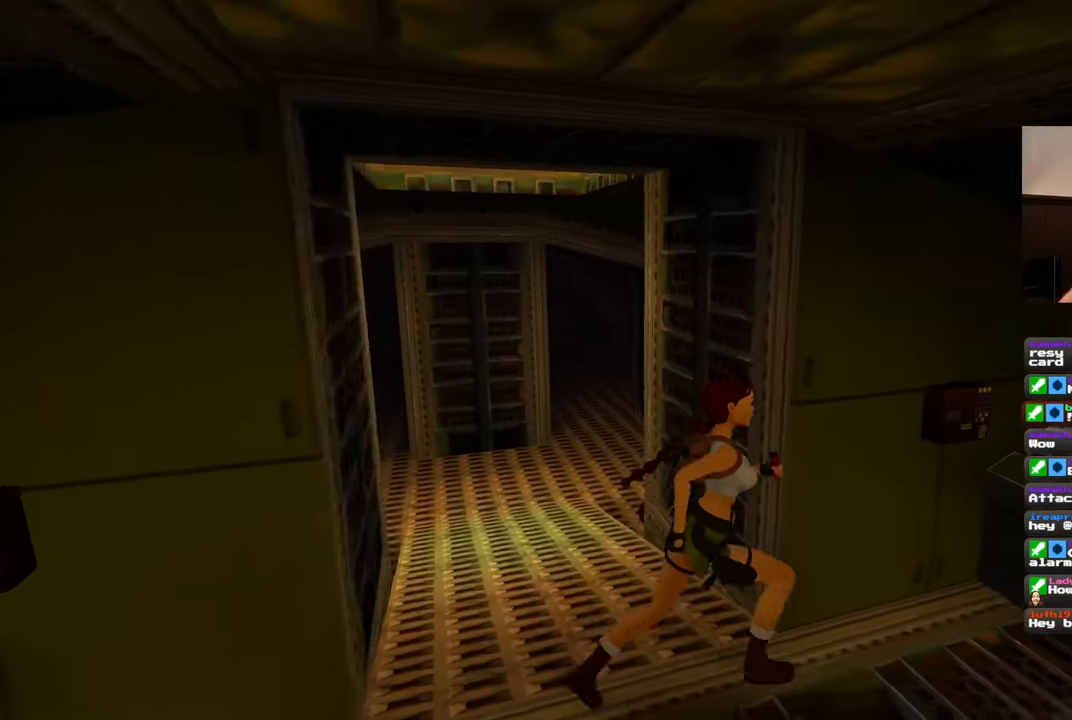
{"buttons": [], "left_stick": "up", "right_stick": "center", "events": [[350, "right_stick", "center"], [467, "left_stick", "up"]]}
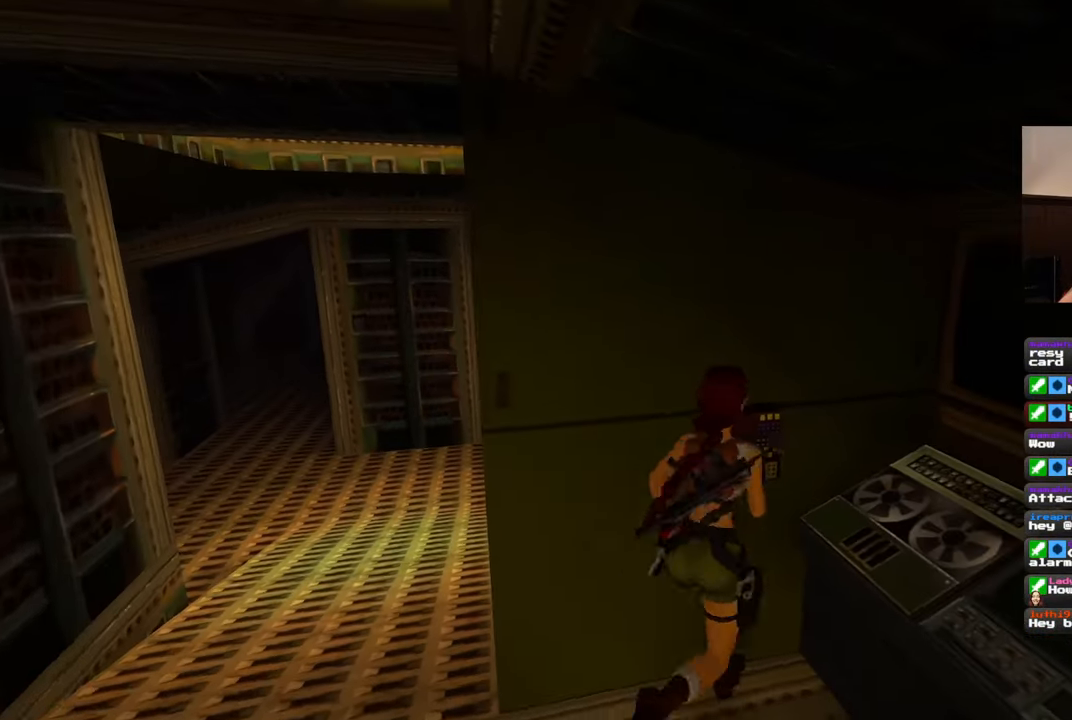
{"buttons": ["CROSS"], "left_stick": "center", "right_stick": "center", "events": [[67, "CROSS", "down"], [83, "left_stick", "center"], [250, "CROSS", "up"], [450, "CROSS", "down"]]}
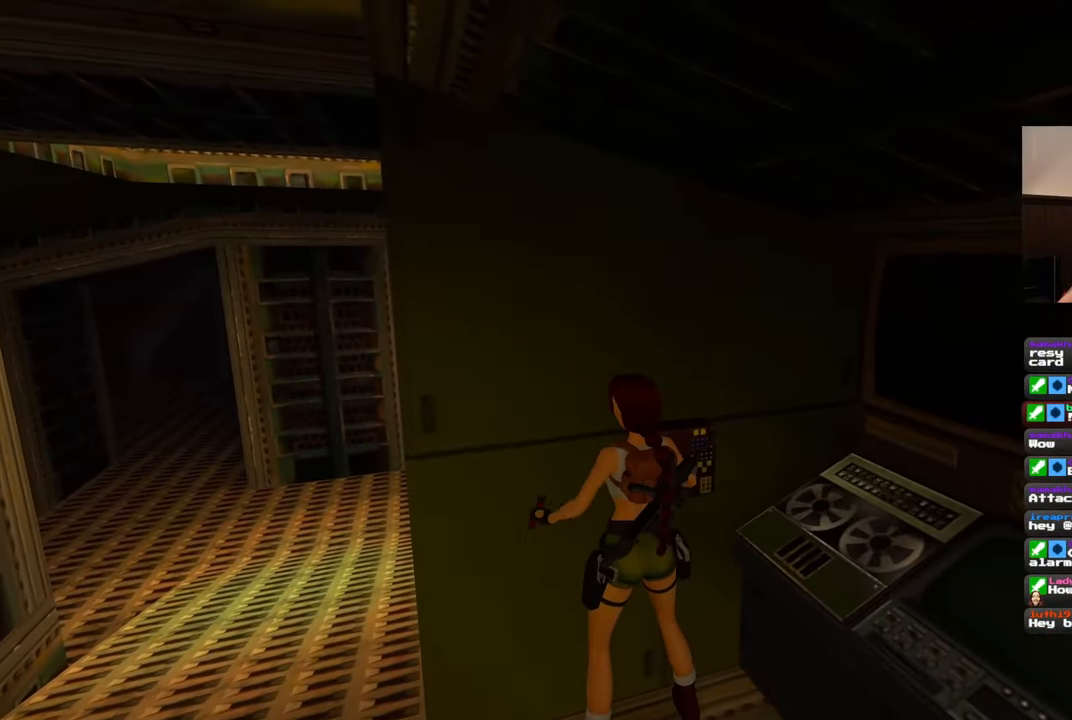
{"buttons": ["CROSS"], "left_stick": "center", "right_stick": "center", "events": [[100, "CROSS", "up"], [383, "CROSS", "down"]]}
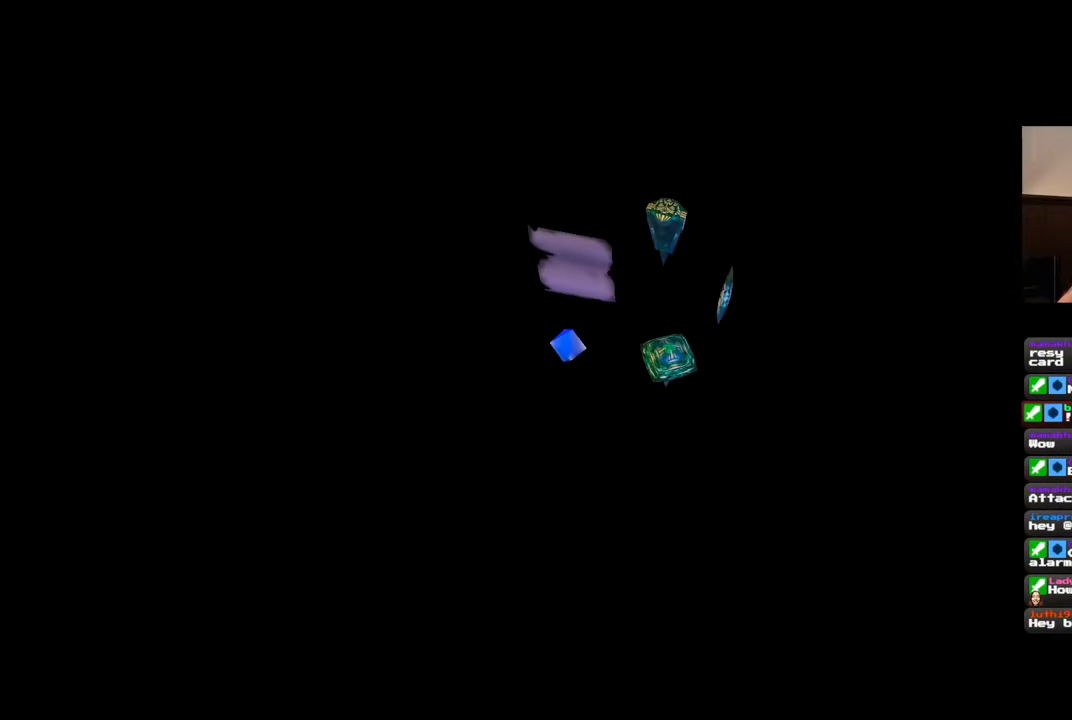
{"buttons": ["CIRCLE"], "left_stick": "center", "right_stick": "center", "events": [[33, "CROSS", "up"], [433, "CIRCLE", "down"]]}
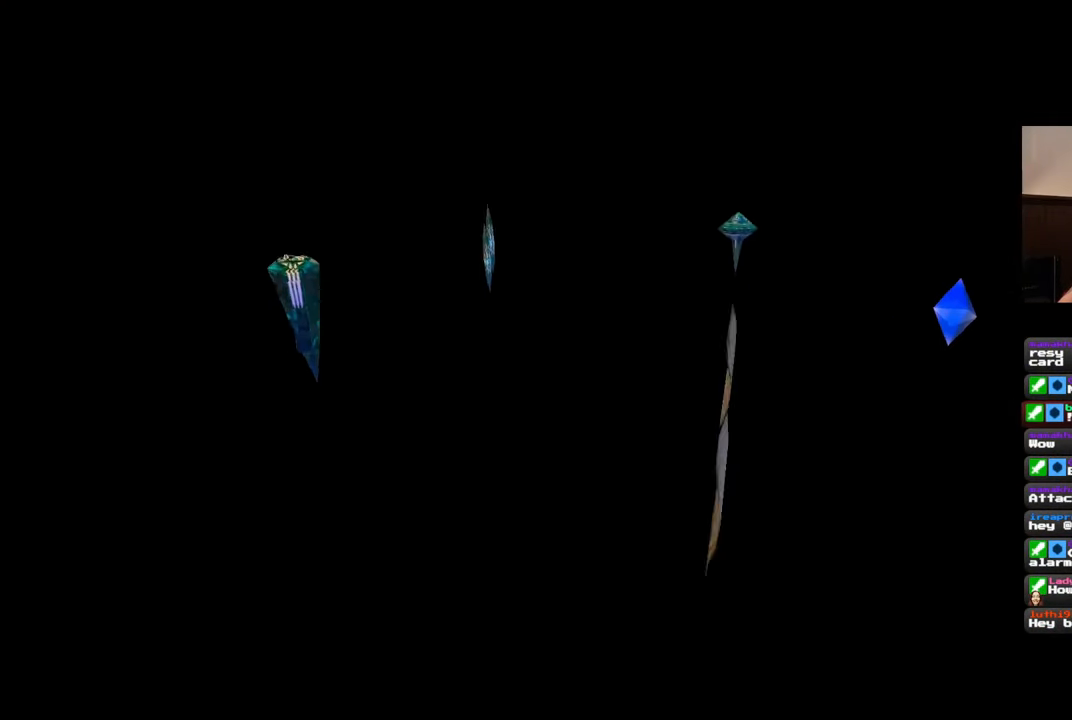
{"buttons": ["CIRCLE"], "left_stick": "center", "right_stick": "center", "events": [[50, "CIRCLE", "up"], [83, "left_stick", "down-left"], [333, "CIRCLE", "down"], [367, "left_stick", "center"], [400, "CIRCLE", "up"], [450, "CIRCLE", "down"]]}
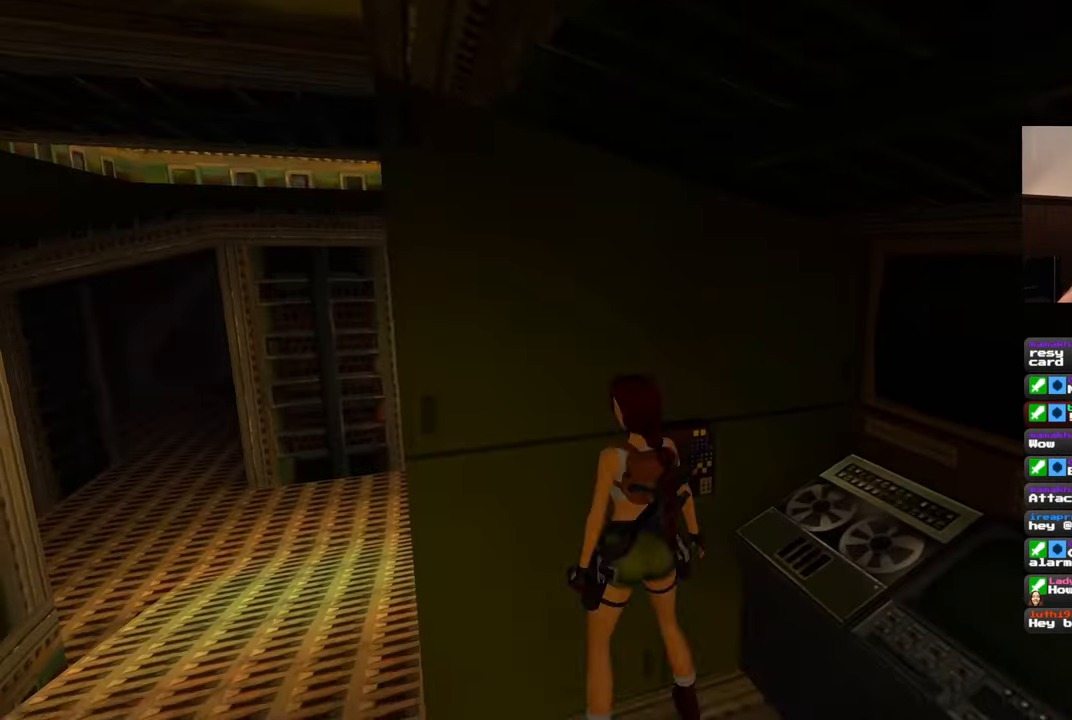
{"buttons": [], "left_stick": "up-left", "right_stick": "left", "events": [[33, "CIRCLE", "up"], [67, "left_stick", "down-left"], [183, "left_stick", "left"], [317, "left_stick", "up-left"], [483, "right_stick", "left"]]}
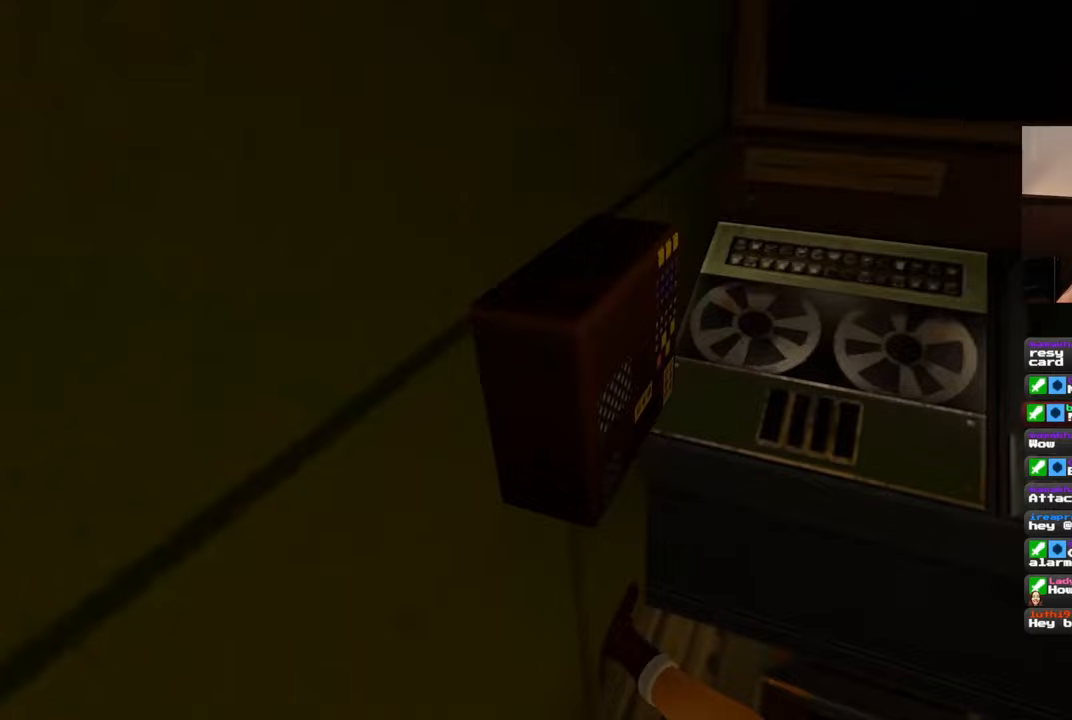
{"buttons": [], "left_stick": "center", "right_stick": "center", "events": [[33, "left_stick", "center"], [300, "right_stick", "center"]]}
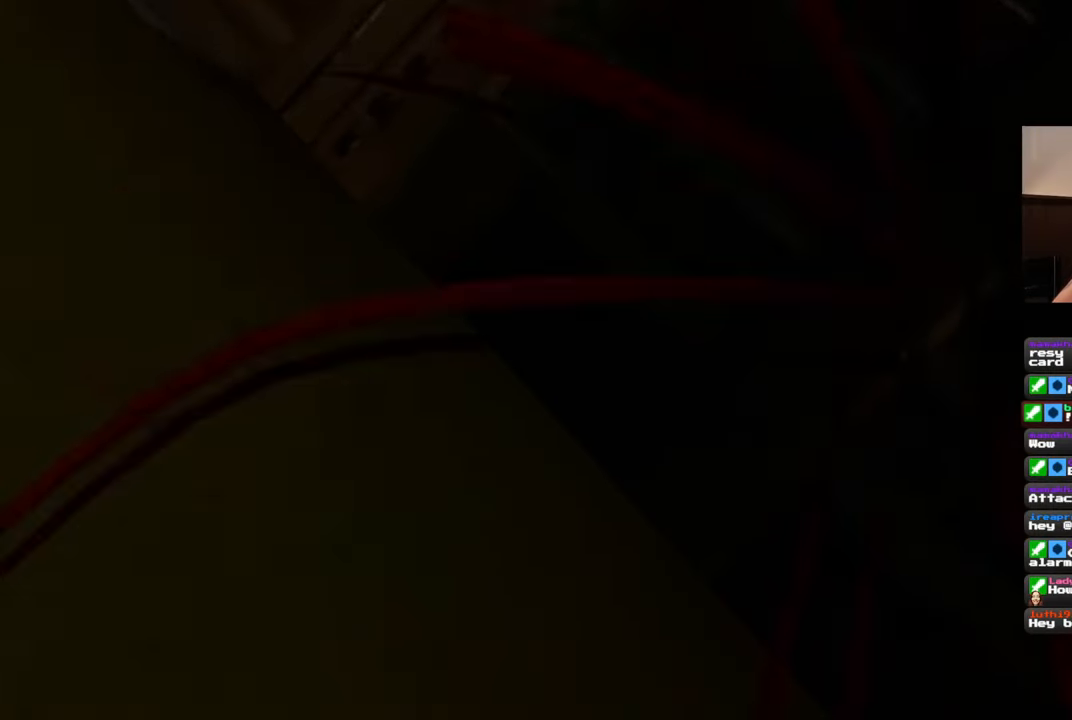
{"buttons": [], "left_stick": "center", "right_stick": "center", "events": [[150, "R3", "down"], [250, "R3", "up"]]}
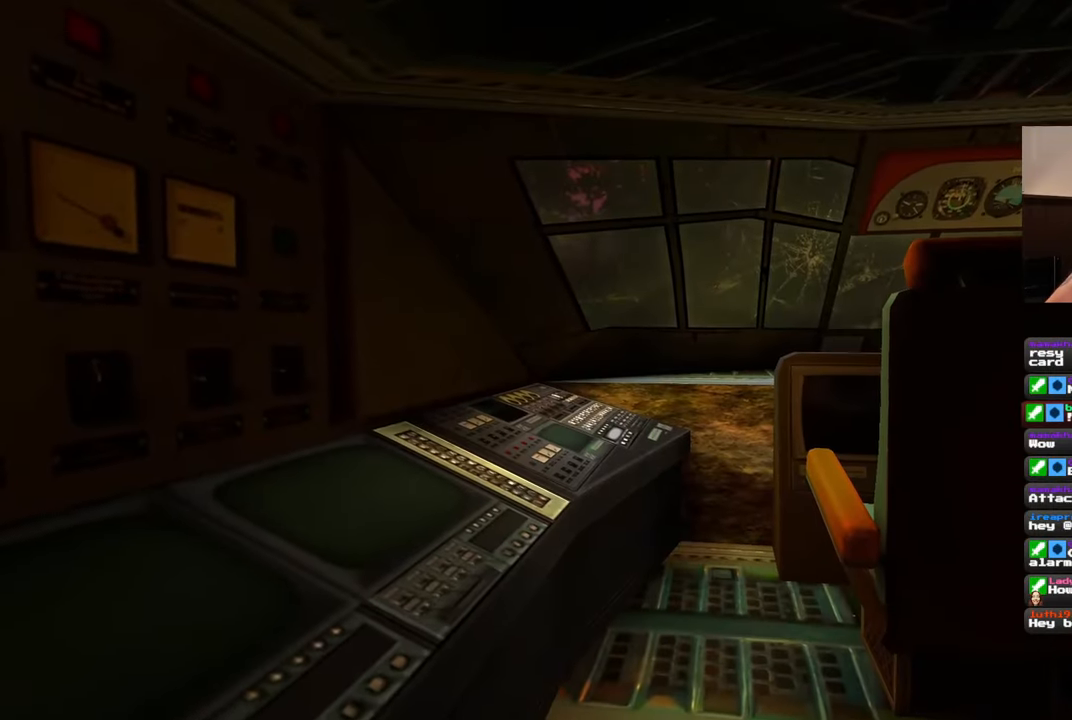
{"buttons": [], "left_stick": "up-right", "right_stick": "center", "events": [[67, "R3", "down"], [167, "R3", "up"], [433, "left_stick", "up-right"]]}
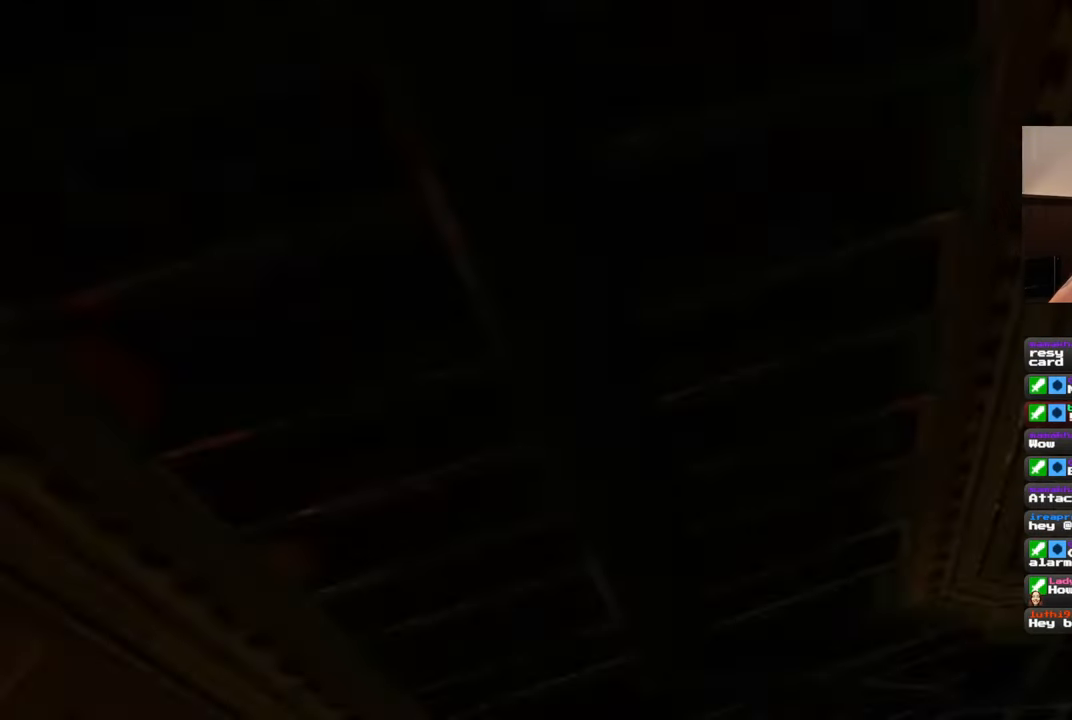
{"buttons": [], "left_stick": "right", "right_stick": "right", "events": [[50, "left_stick", "up"], [383, "left_stick", "right"], [483, "right_stick", "right"]]}
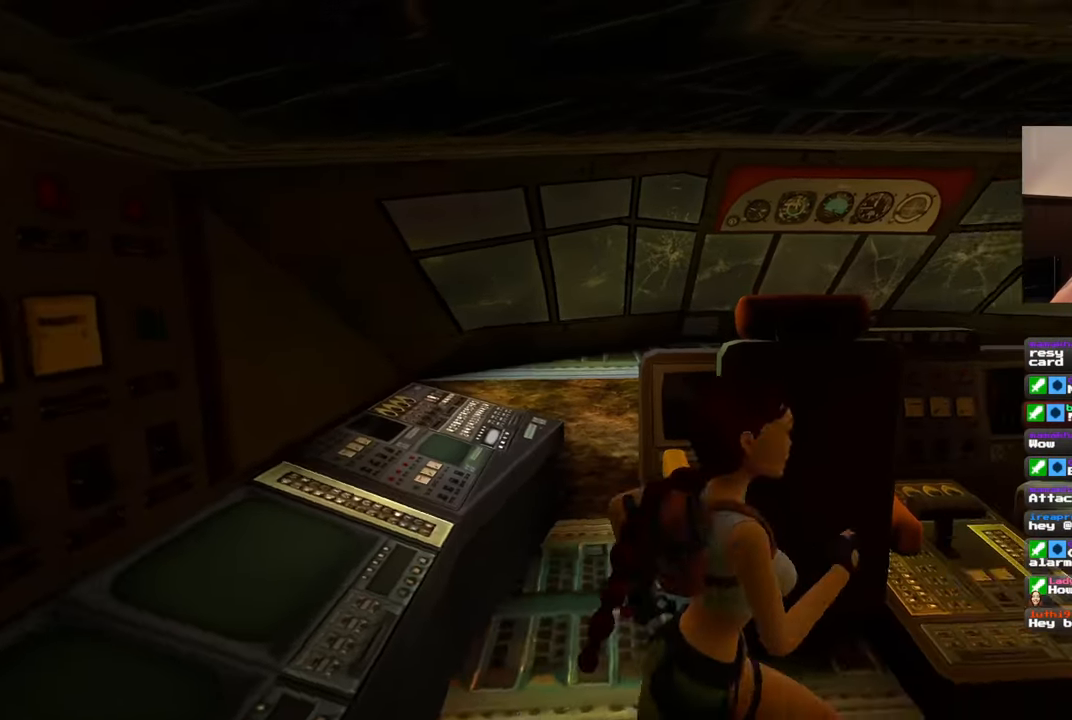
{"buttons": [], "left_stick": "up-right", "right_stick": "right", "events": [[167, "left_stick", "up-right"]]}